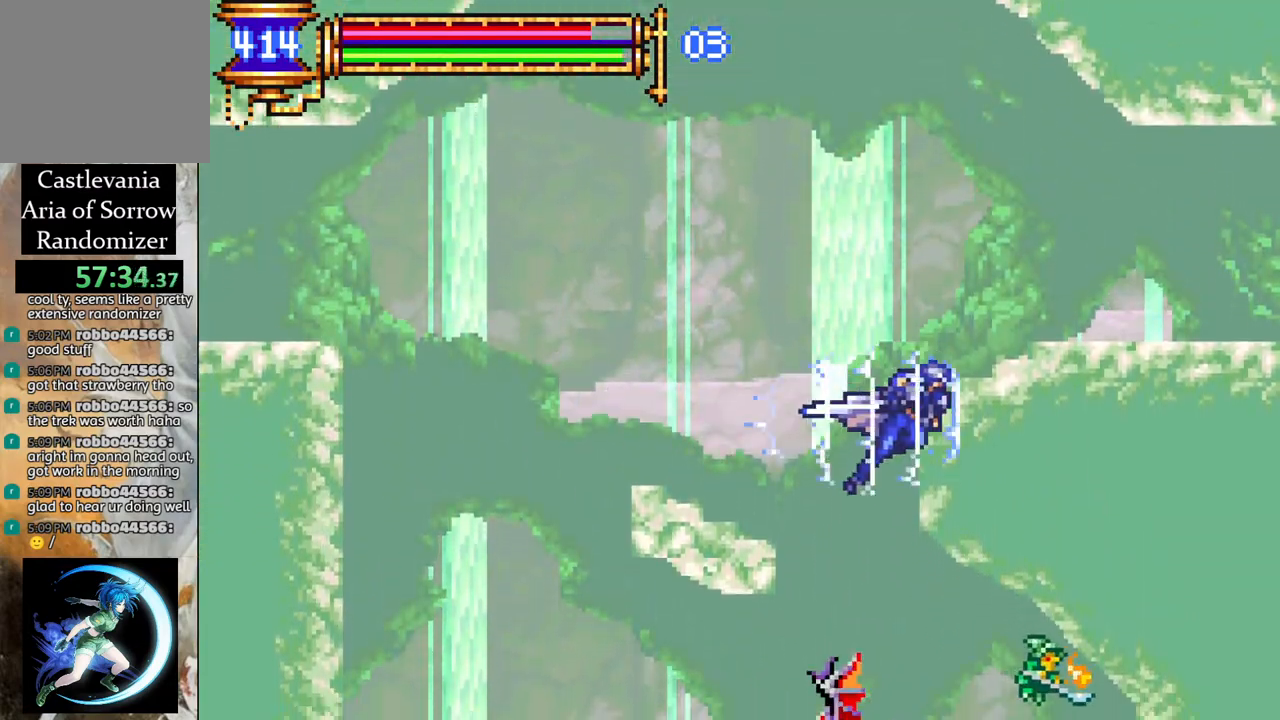
Gameplay with a controller (PlayStation layout); each line is a JSON object with the inputs held at the frame after it. "events" lists button and stick changes between this image and that frame as [ms after this image, input, new state], when the widget could be followed in between.
{"buttons": [], "left_stick": "center", "right_stick": "center", "events": [[50, "DPAD_RIGHT", "up"], [50, "R1", "up"], [117, "DPAD_LEFT", "down"], [133, "CROSS", "down"], [283, "DPAD_LEFT", "up"], [433, "CROSS", "up"]]}
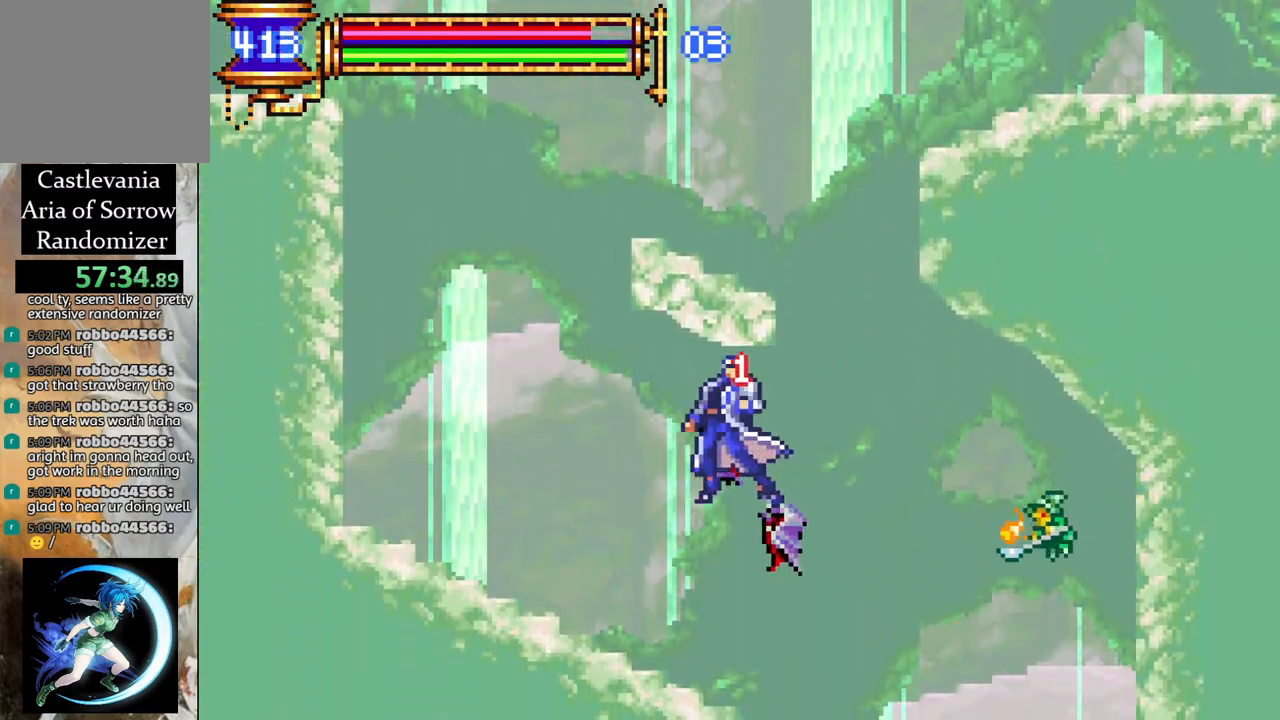
{"buttons": ["CROSS", "DPAD_LEFT"], "left_stick": "center", "right_stick": "center", "events": [[100, "DPAD_LEFT", "down"], [233, "DPAD_LEFT", "up"], [400, "DPAD_LEFT", "down"], [500, "CROSS", "down"]]}
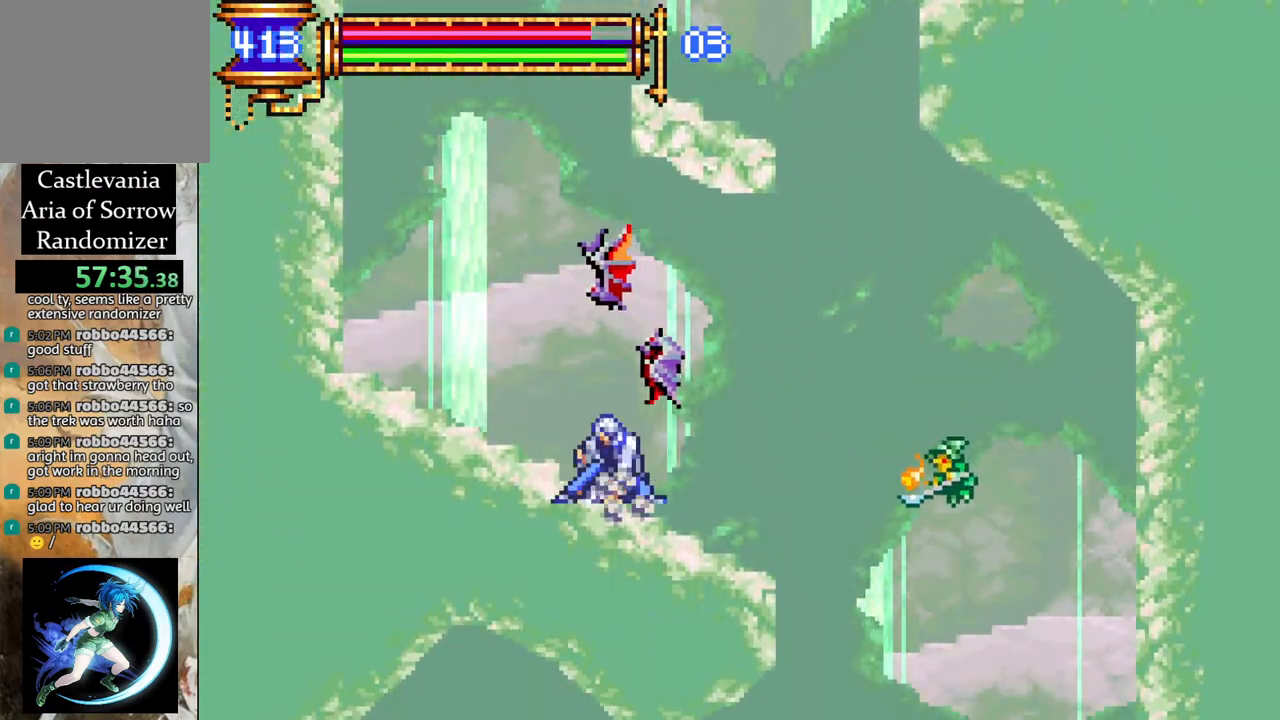
{"buttons": ["DPAD_LEFT"], "left_stick": "center", "right_stick": "center", "events": [[67, "CIRCLE", "down"], [67, "CROSS", "up"], [117, "CIRCLE", "up"]]}
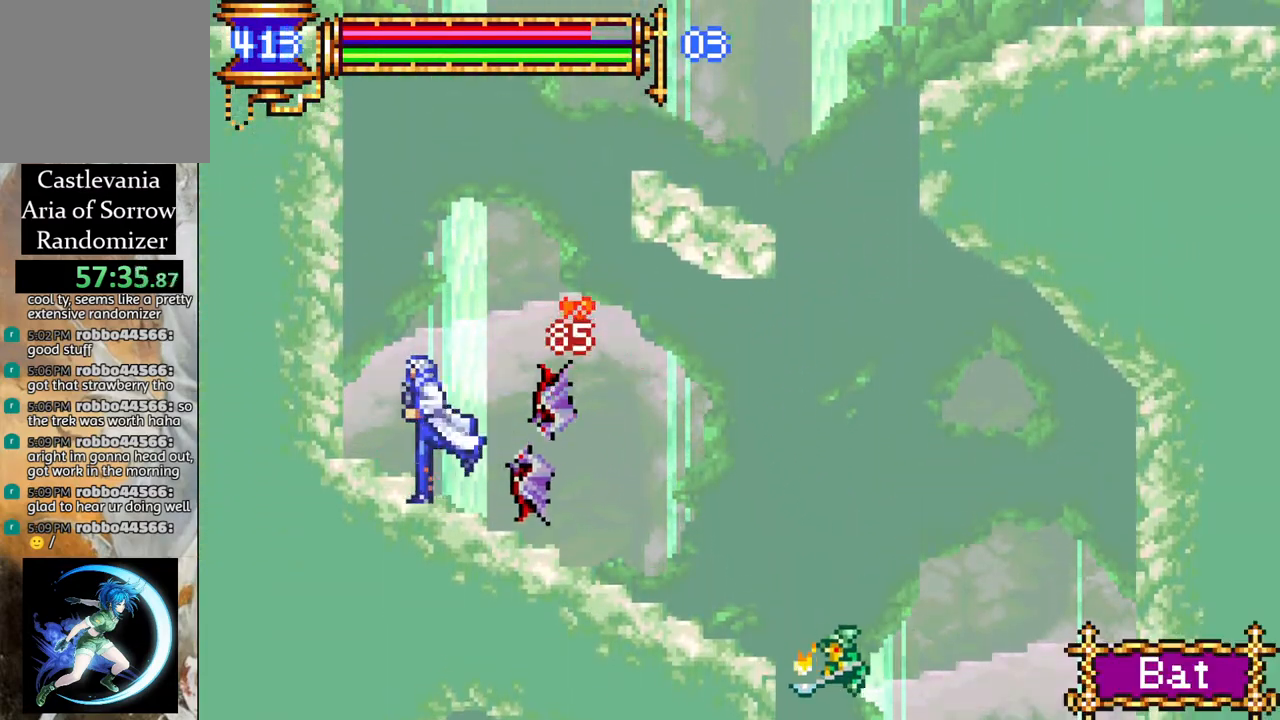
{"buttons": ["CROSS"], "left_stick": "center", "right_stick": "center", "events": [[200, "DPAD_LEFT", "up"], [317, "DPAD_RIGHT", "down"], [333, "CROSS", "down"], [433, "DPAD_RIGHT", "up"]]}
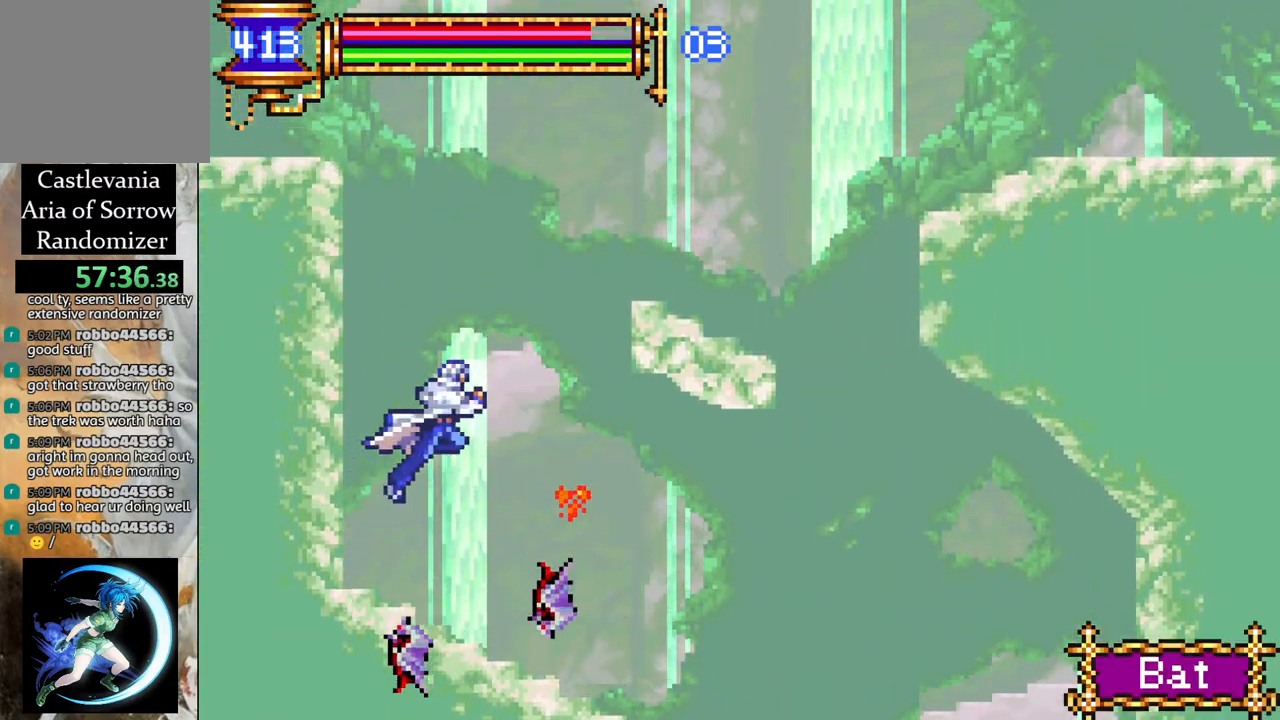
{"buttons": ["DPAD_RIGHT"], "left_stick": "center", "right_stick": "center", "events": [[17, "CROSS", "up"], [117, "DPAD_RIGHT", "down"], [133, "CROSS", "down"], [467, "CROSS", "up"]]}
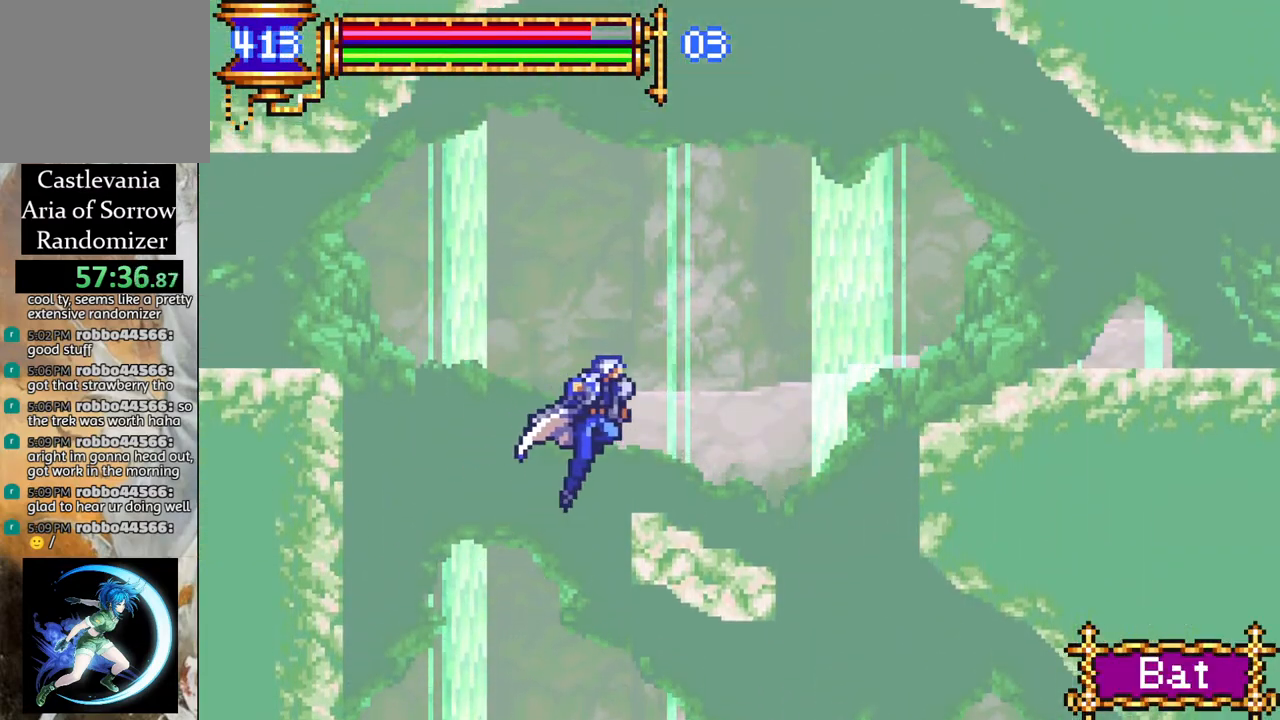
{"buttons": ["CROSS", "DPAD_RIGHT"], "left_stick": "center", "right_stick": "center", "events": [[200, "DPAD_RIGHT", "up"], [350, "CROSS", "down"], [383, "DPAD_RIGHT", "down"]]}
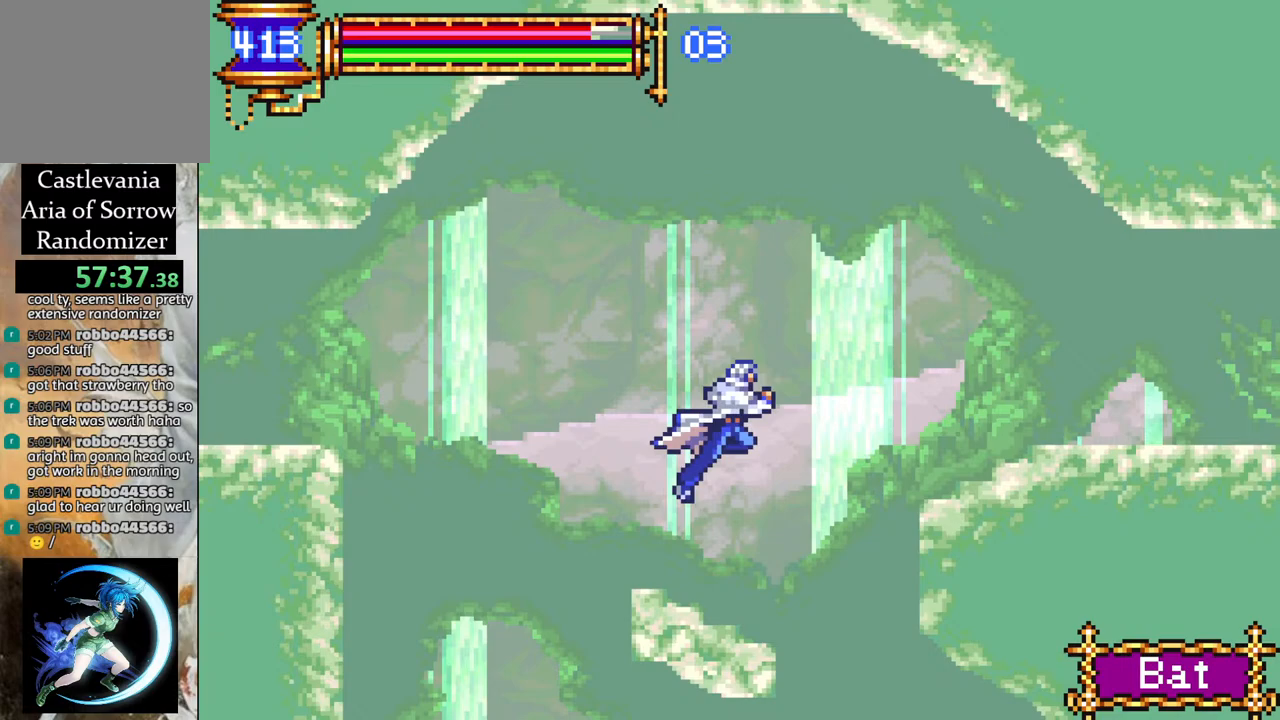
{"buttons": ["R1", "DPAD_RIGHT"], "left_stick": "center", "right_stick": "center", "events": [[83, "R1", "down"], [100, "CROSS", "up"]]}
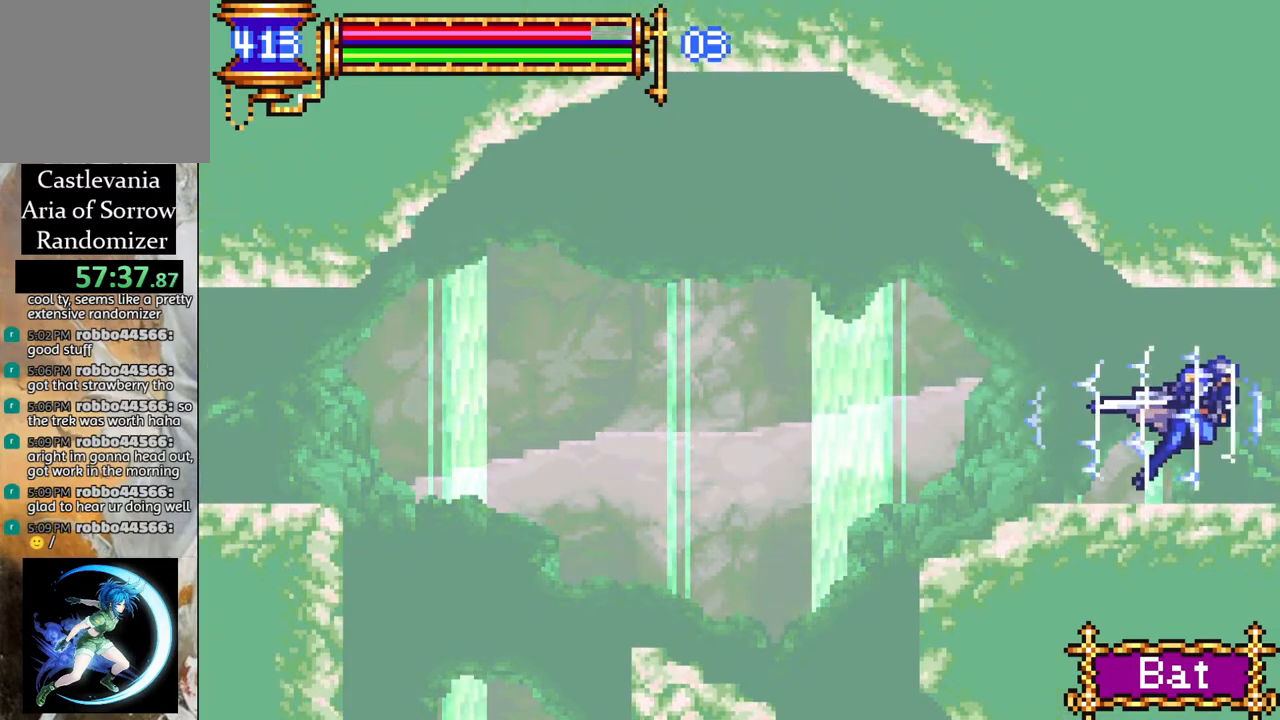
{"buttons": ["R1", "DPAD_RIGHT"], "left_stick": "center", "right_stick": "center", "events": []}
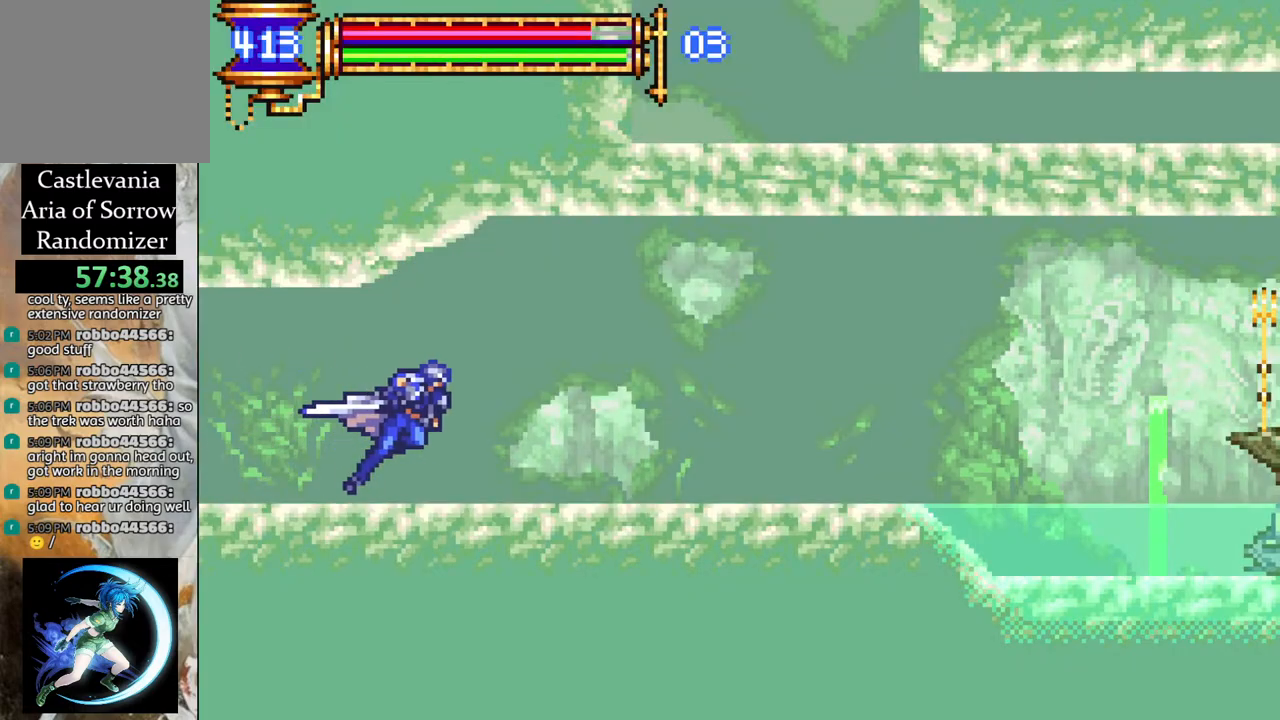
{"buttons": ["DPAD_RIGHT"], "left_stick": "center", "right_stick": "center", "events": [[267, "DPAD_RIGHT", "up"], [283, "R1", "up"], [433, "DPAD_RIGHT", "down"]]}
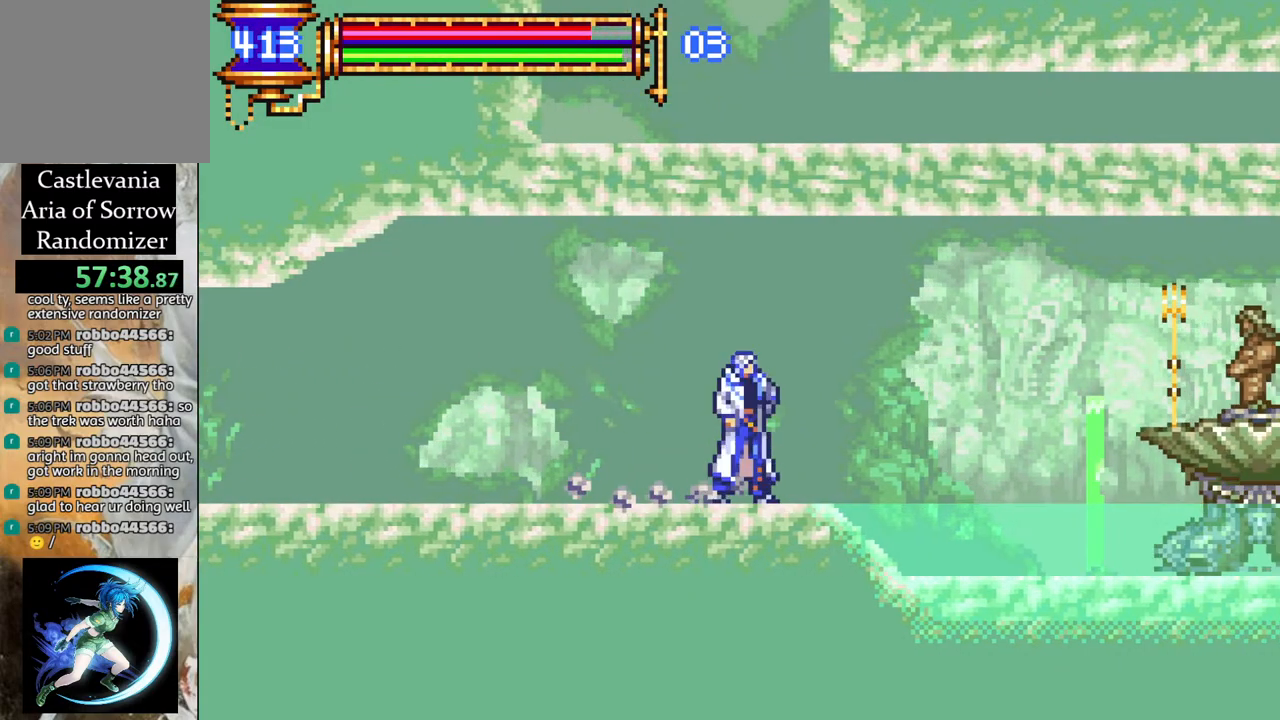
{"buttons": ["CROSS"], "left_stick": "center", "right_stick": "center", "events": [[500, "CROSS", "down"], [500, "DPAD_RIGHT", "up"]]}
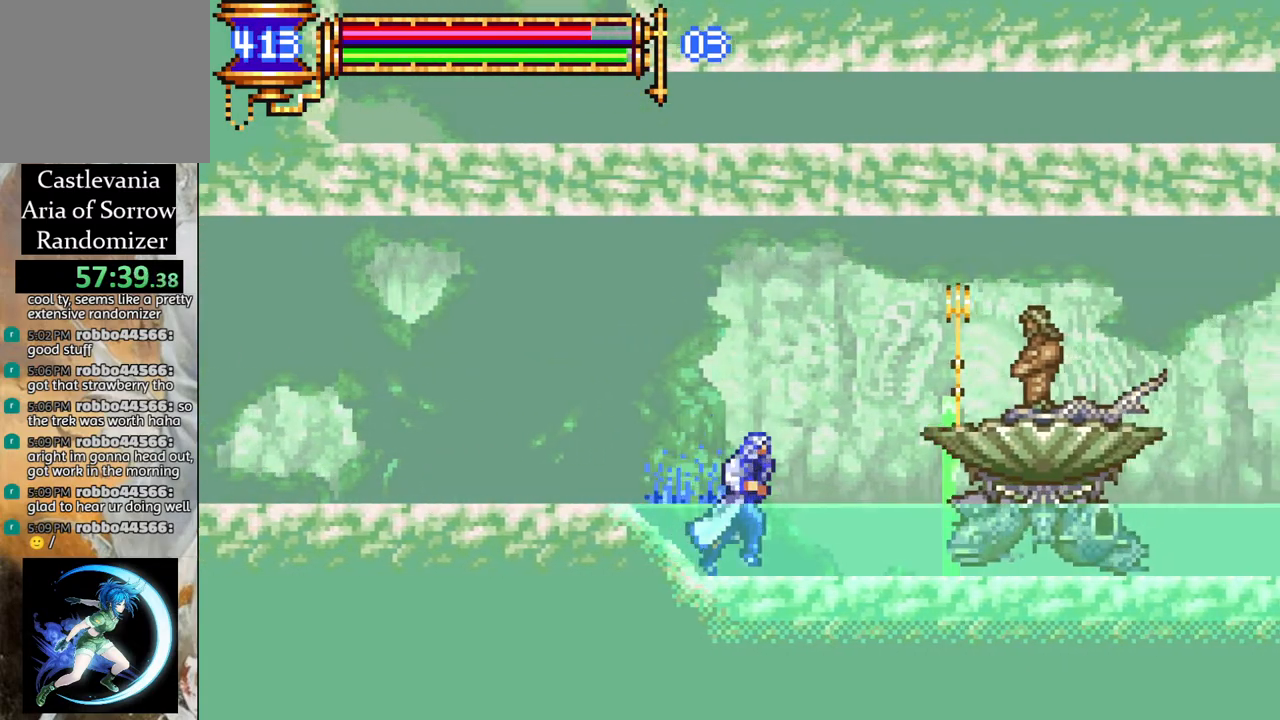
{"buttons": [], "left_stick": "center", "right_stick": "center", "events": [[33, "CIRCLE", "down"], [33, "CROSS", "up"], [83, "CIRCLE", "up"], [317, "DPAD_RIGHT", "down"], [383, "DPAD_RIGHT", "up"], [417, "CROSS", "down"], [467, "CIRCLE", "down"], [467, "CROSS", "up"], [500, "CIRCLE", "up"]]}
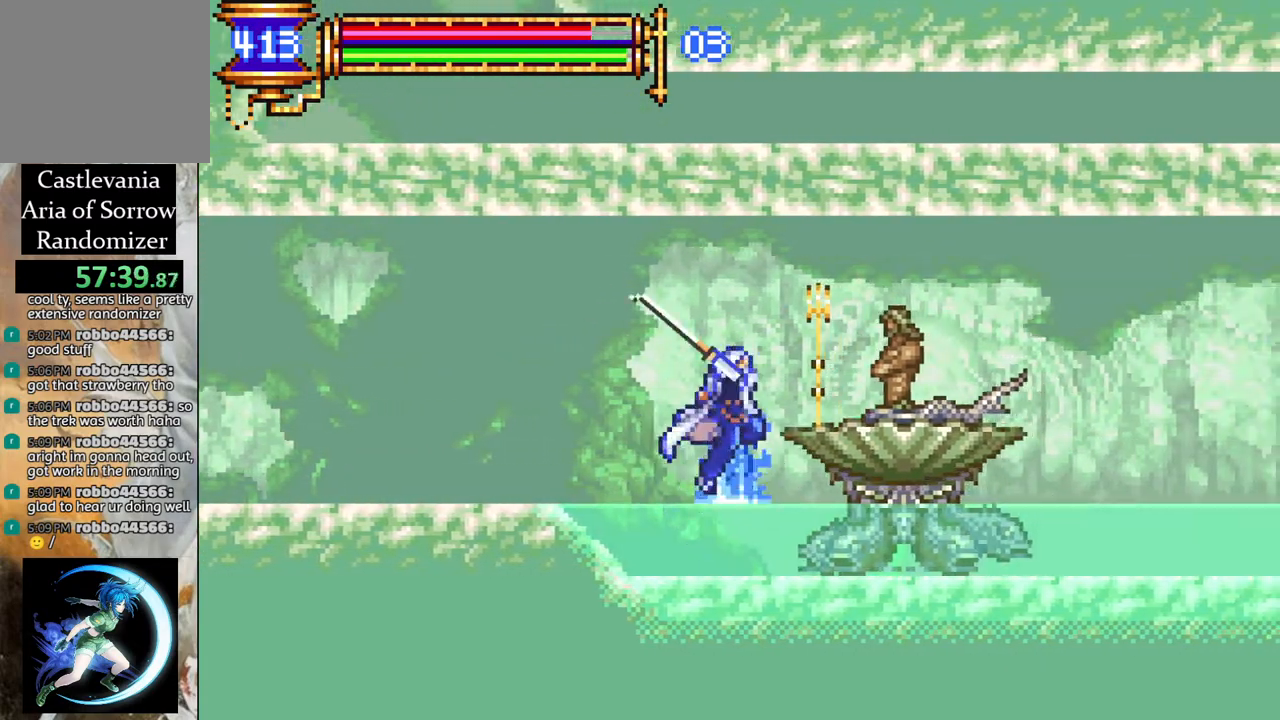
{"buttons": [], "left_stick": "center", "right_stick": "center", "events": [[300, "CROSS", "down"], [350, "CIRCLE", "down"], [350, "CROSS", "up"], [400, "CIRCLE", "up"]]}
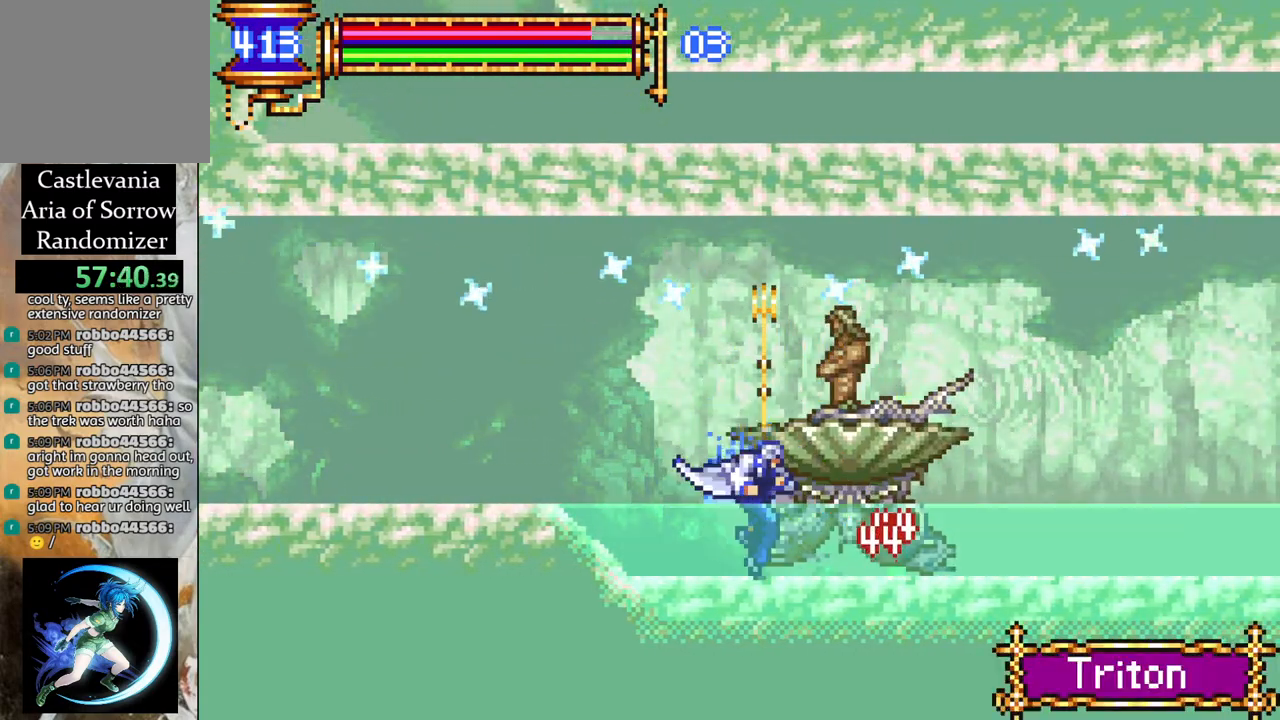
{"buttons": ["DPAD_LEFT"], "left_stick": "center", "right_stick": "center", "events": [[183, "DPAD_LEFT", "down"]]}
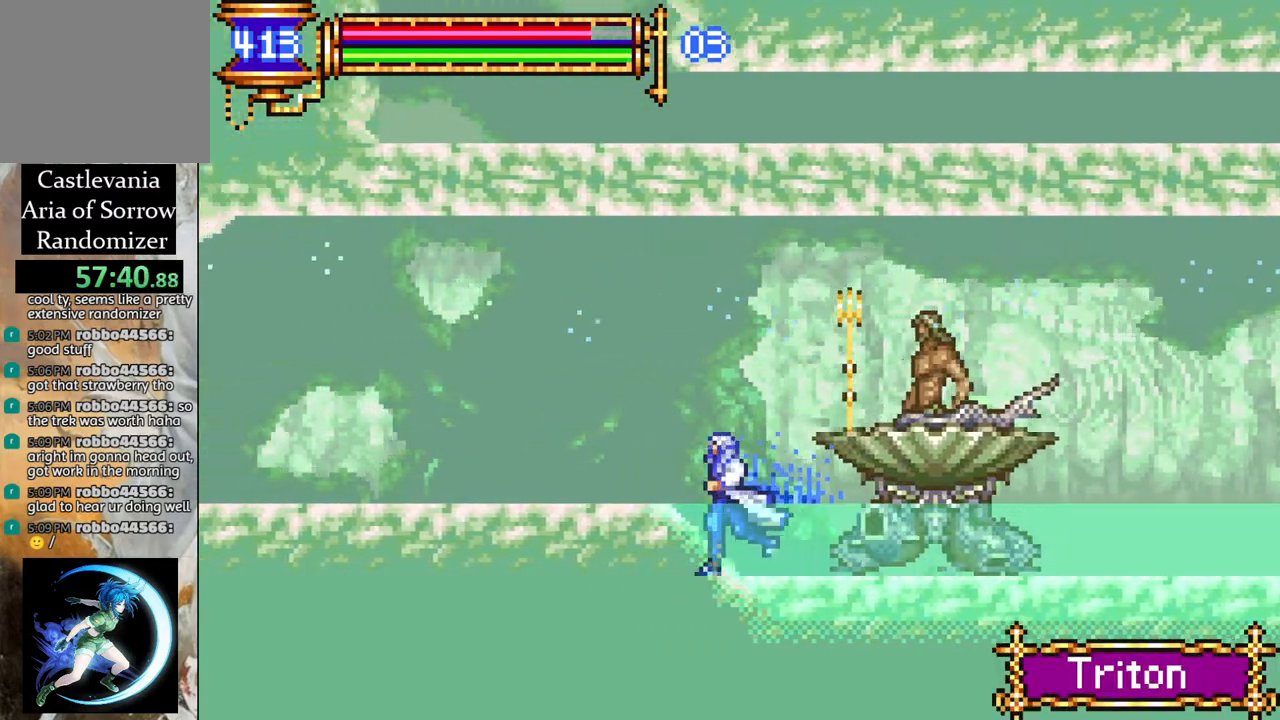
{"buttons": ["CROSS"], "left_stick": "center", "right_stick": "center", "events": [[33, "DPAD_DOWN", "down"], [33, "DPAD_LEFT", "up"], [50, "DPAD_DOWN", "up"], [50, "DPAD_RIGHT", "down"], [67, "CROSS", "down"], [117, "CIRCLE", "down"], [117, "CROSS", "up"], [133, "DPAD_RIGHT", "up"], [167, "CIRCLE", "up"], [483, "CROSS", "down"]]}
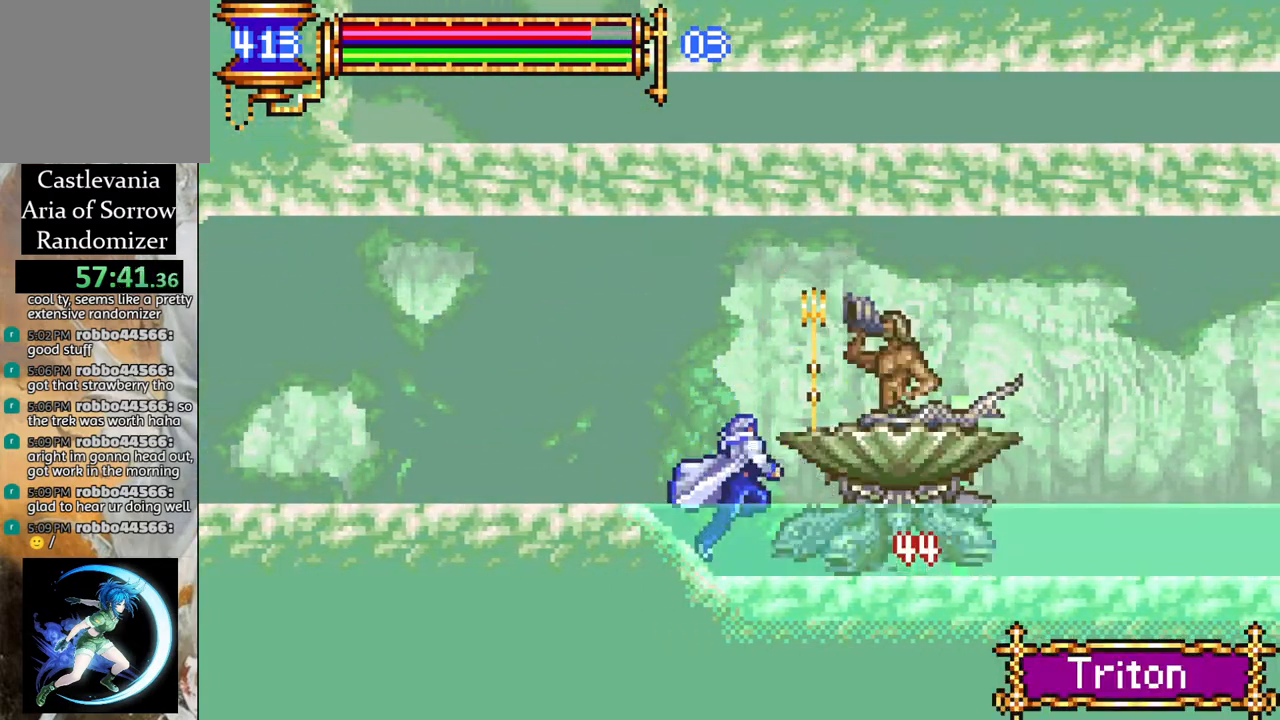
{"buttons": [], "left_stick": "center", "right_stick": "center", "events": [[33, "CIRCLE", "down"], [33, "CROSS", "up"], [67, "CIRCLE", "up"], [400, "CROSS", "down"], [450, "CIRCLE", "down"], [467, "CROSS", "up"], [500, "CIRCLE", "up"]]}
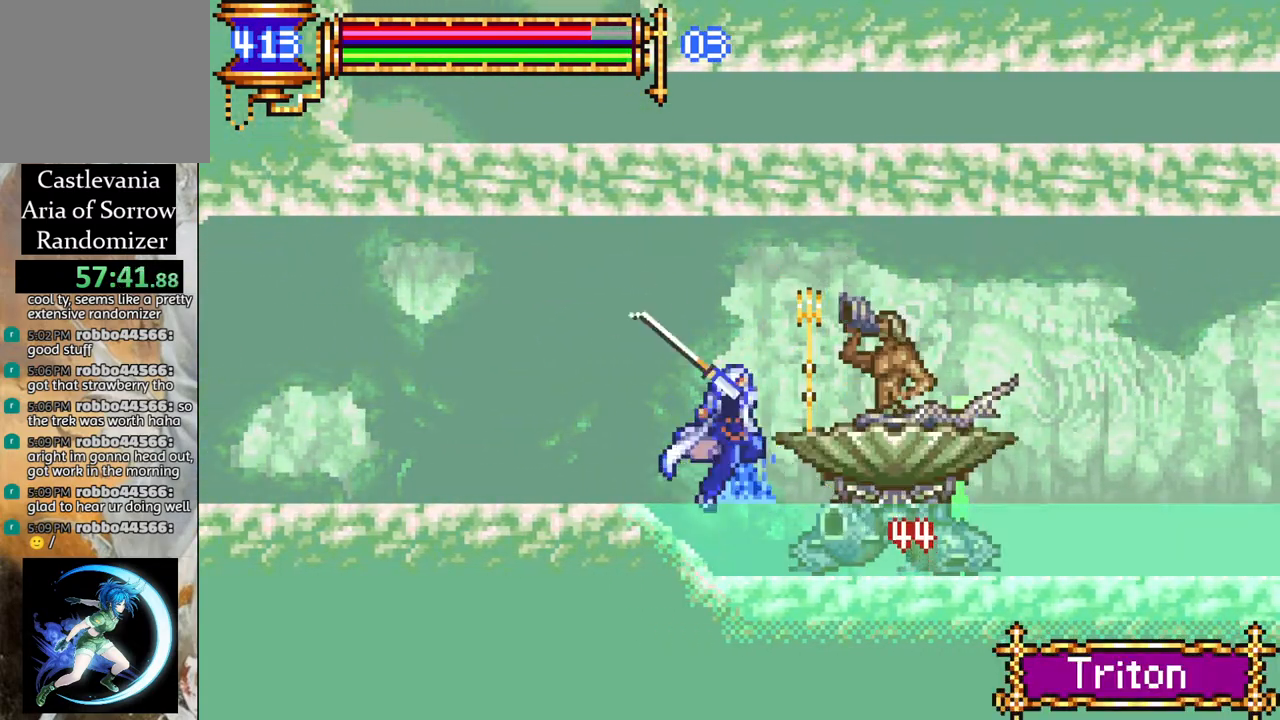
{"buttons": [], "left_stick": "center", "right_stick": "center", "events": [[333, "CROSS", "down"], [383, "CIRCLE", "down"], [383, "CROSS", "up"], [417, "CIRCLE", "up"]]}
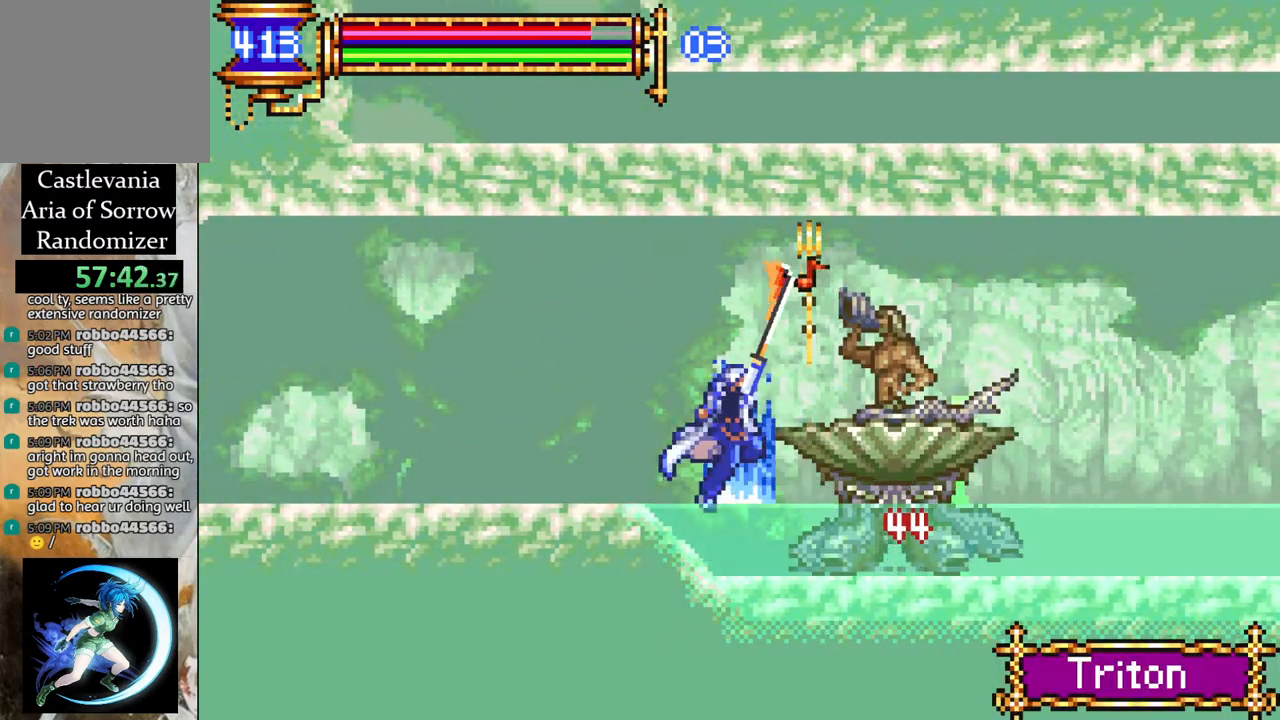
{"buttons": [], "left_stick": "center", "right_stick": "center", "events": [[250, "CROSS", "down"], [300, "CIRCLE", "down"], [300, "CROSS", "up"], [333, "CIRCLE", "up"]]}
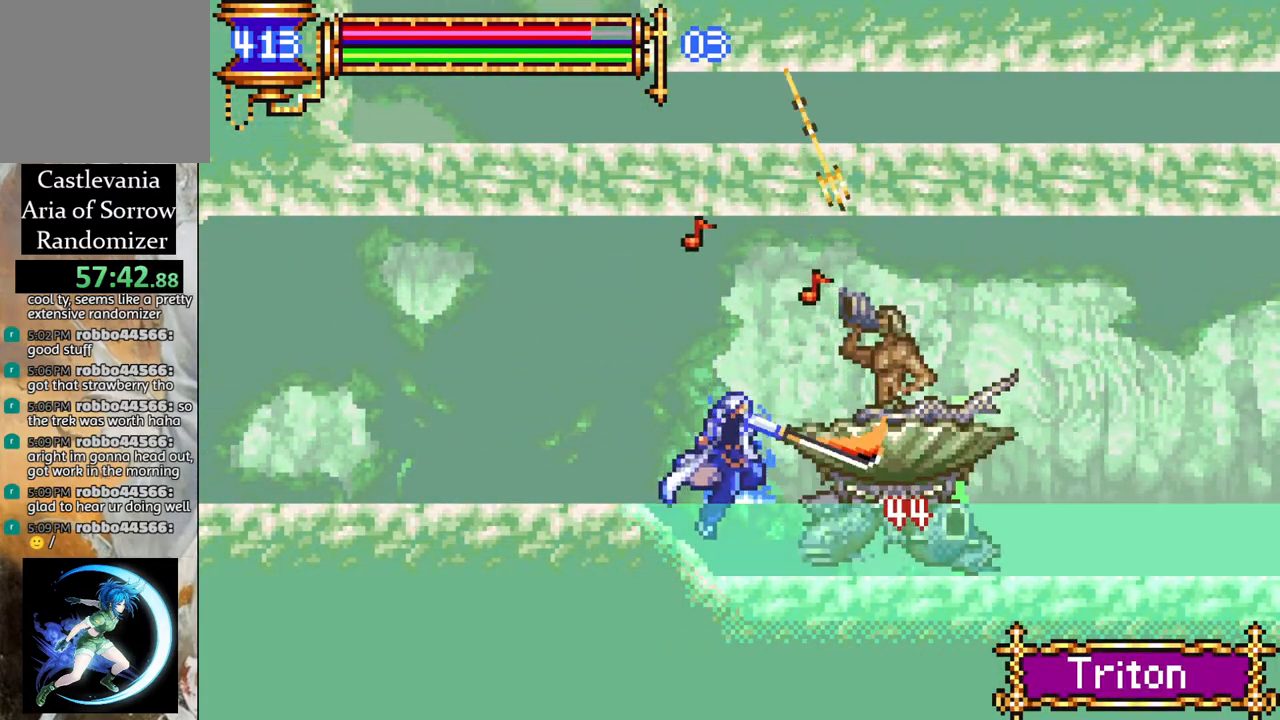
{"buttons": [], "left_stick": "center", "right_stick": "center", "events": [[183, "CROSS", "down"], [217, "CIRCLE", "down"], [217, "CROSS", "up"], [267, "CIRCLE", "up"]]}
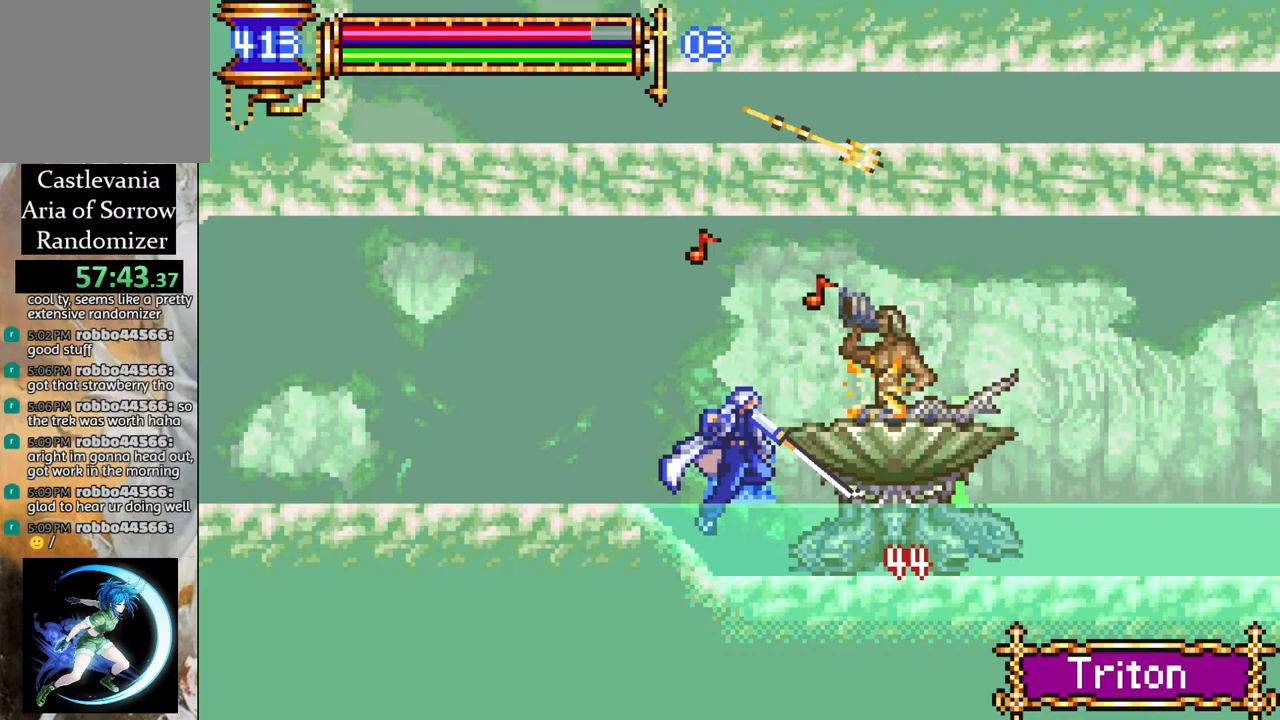
{"buttons": ["CROSS"], "left_stick": "center", "right_stick": "center", "events": [[100, "CROSS", "down"], [133, "CIRCLE", "down"], [133, "CROSS", "up"], [183, "CIRCLE", "up"], [500, "CROSS", "down"]]}
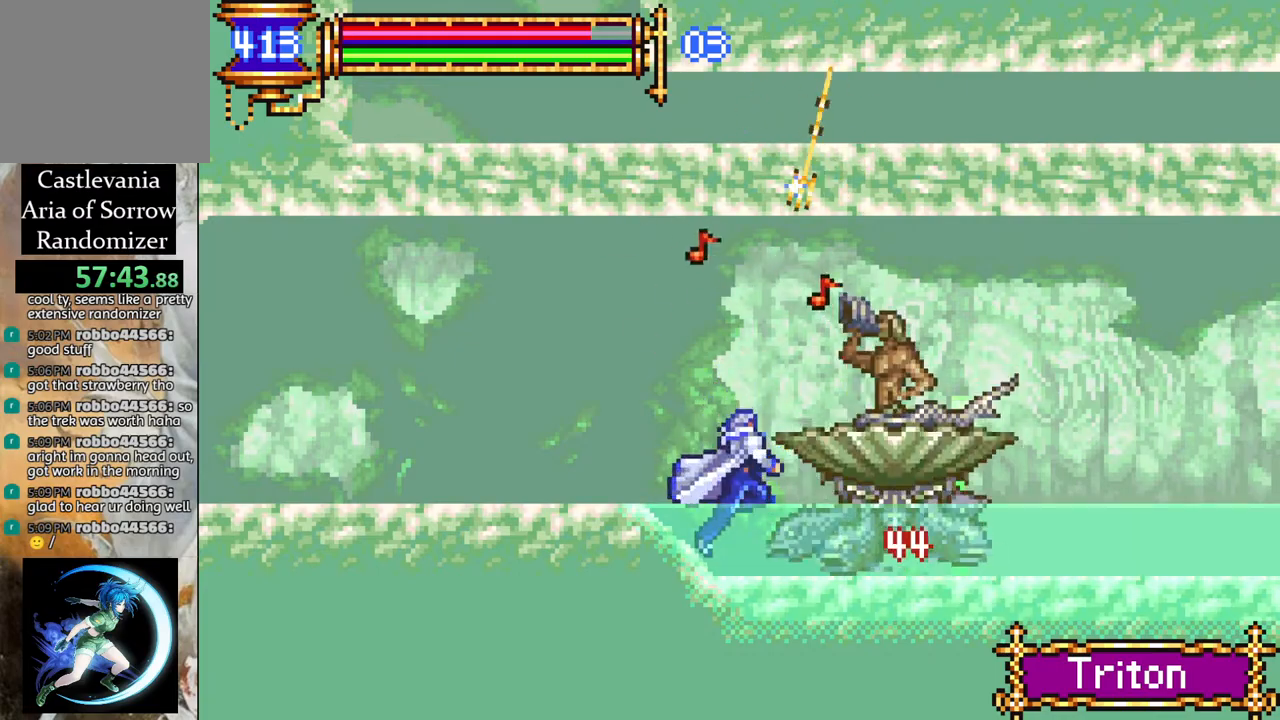
{"buttons": [], "left_stick": "center", "right_stick": "center", "events": [[67, "CIRCLE", "down"], [67, "CROSS", "up"], [117, "CIRCLE", "up"]]}
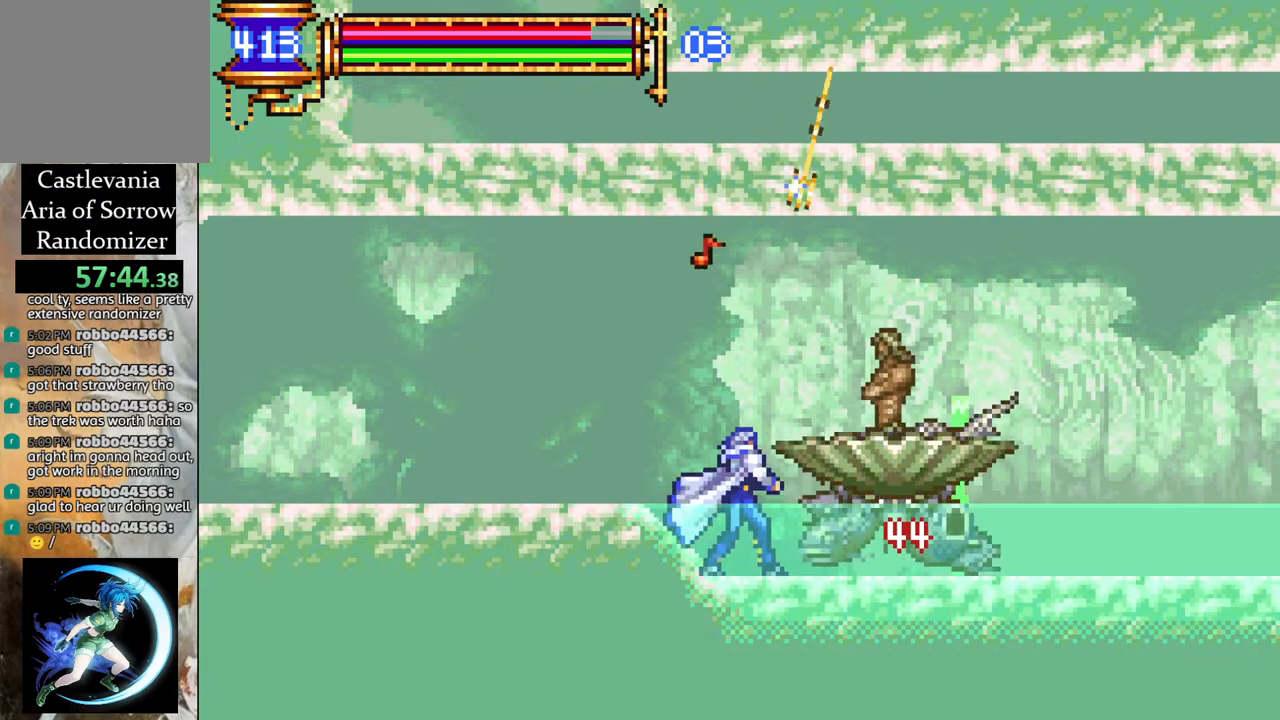
{"buttons": ["DPAD_RIGHT"], "left_stick": "center", "right_stick": "center", "events": [[150, "CROSS", "down"], [200, "CIRCLE", "down"], [200, "DPAD_RIGHT", "down"], [217, "CROSS", "up"], [267, "CIRCLE", "up"]]}
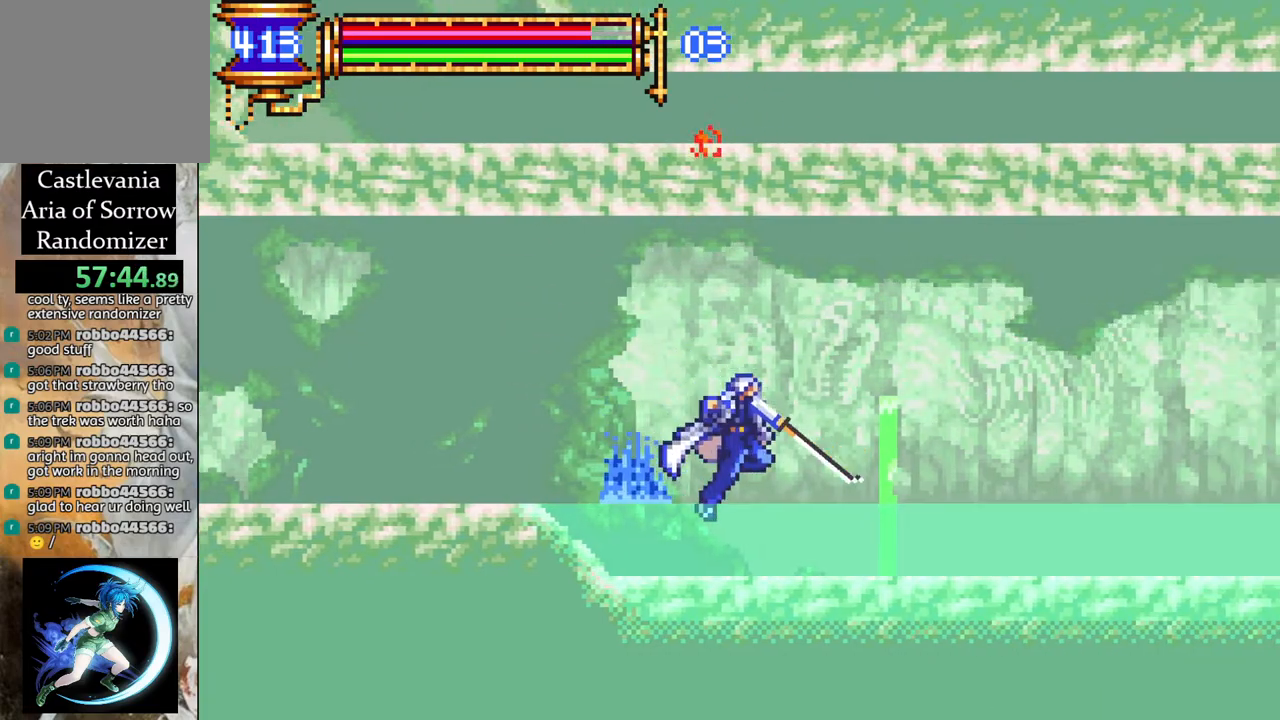
{"buttons": ["R1", "DPAD_RIGHT"], "left_stick": "center", "right_stick": "center", "events": [[183, "R1", "down"]]}
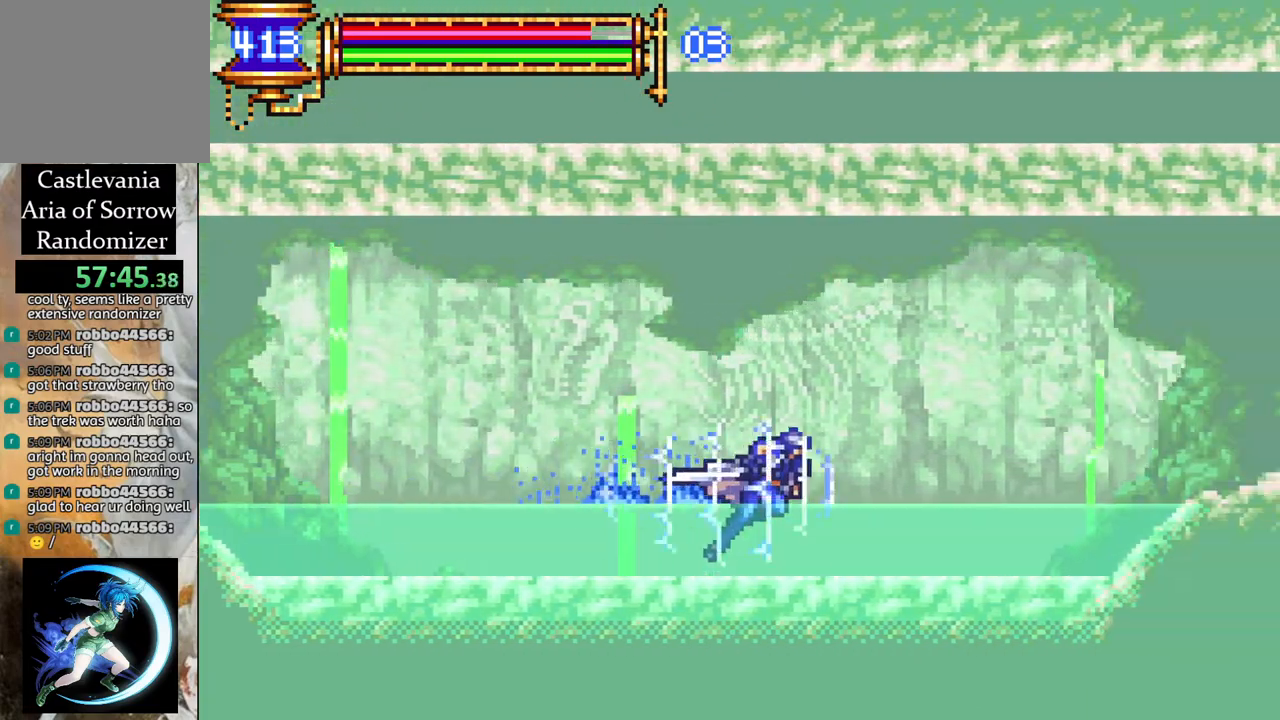
{"buttons": ["R1", "DPAD_RIGHT"], "left_stick": "center", "right_stick": "center", "events": [[50, "CROSS", "down"], [233, "CROSS", "up"]]}
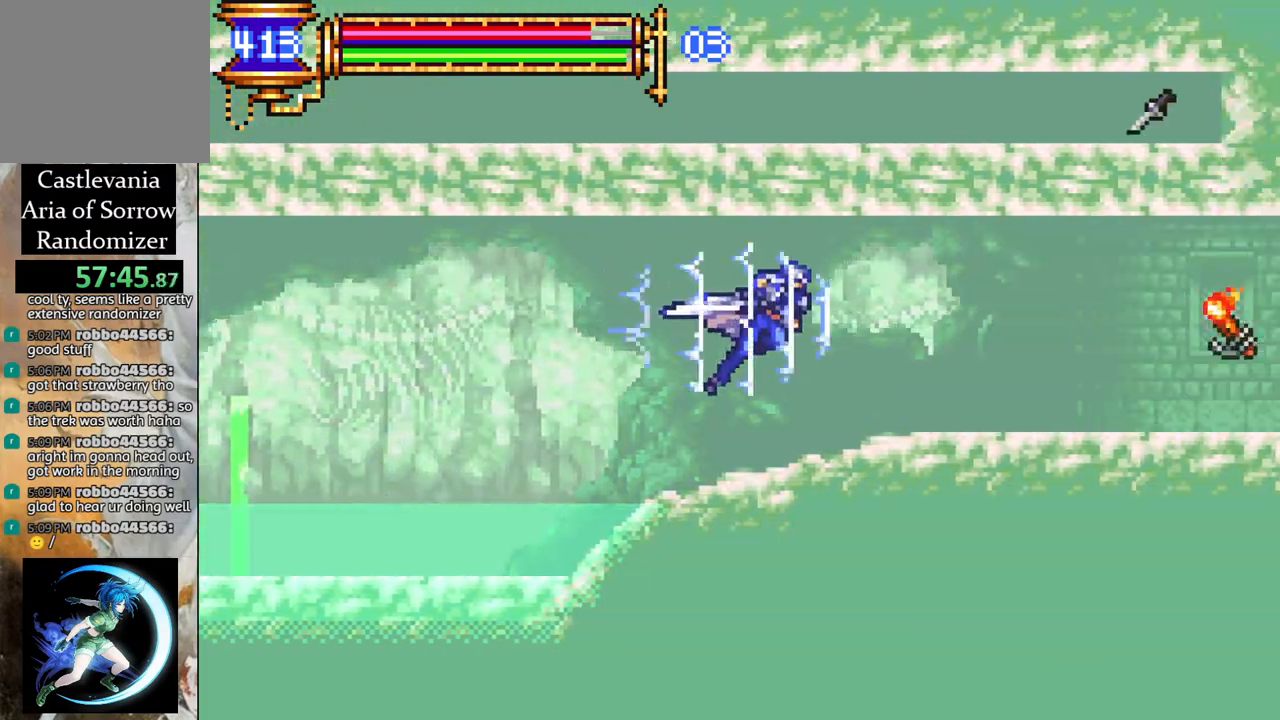
{"buttons": ["R1", "DPAD_RIGHT"], "left_stick": "center", "right_stick": "center", "events": [[250, "DPAD_RIGHT", "up"], [317, "DPAD_RIGHT", "down"]]}
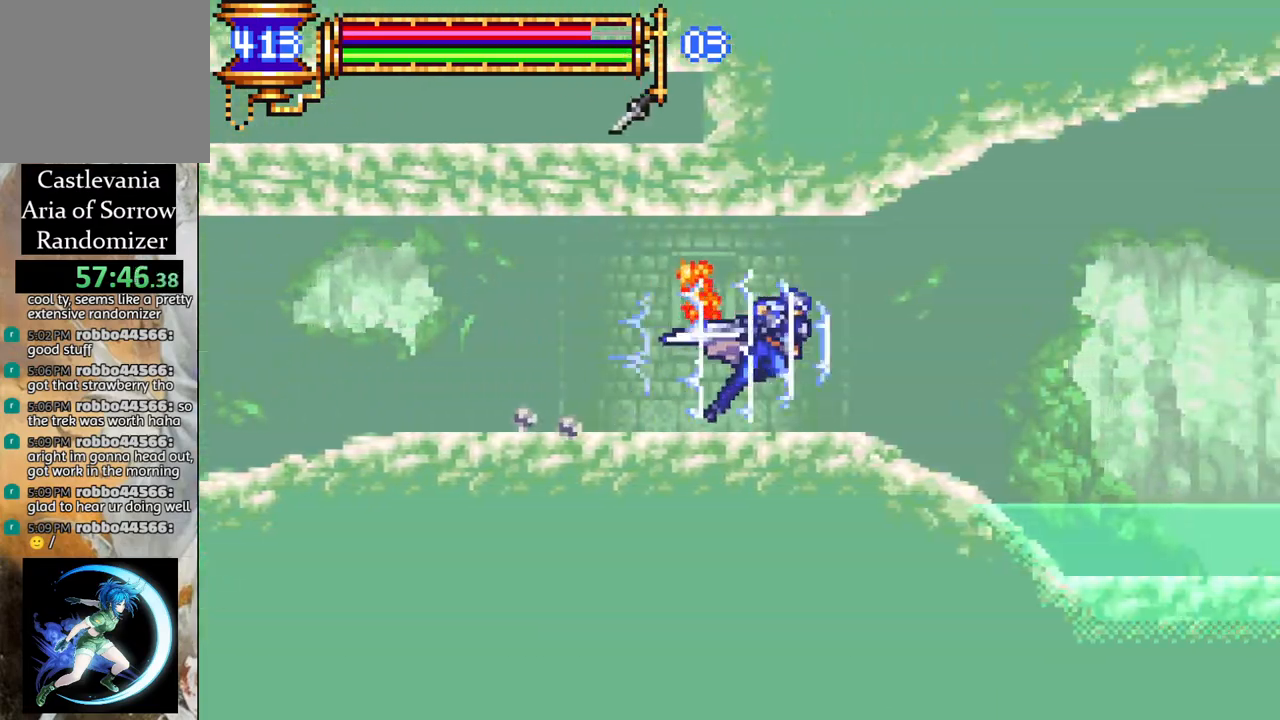
{"buttons": ["CROSS", "R1", "DPAD_RIGHT"], "left_stick": "center", "right_stick": "center", "events": [[17, "DPAD_RIGHT", "up"], [67, "R1", "up"], [150, "DPAD_RIGHT", "down"], [267, "R1", "down"], [317, "CROSS", "down"]]}
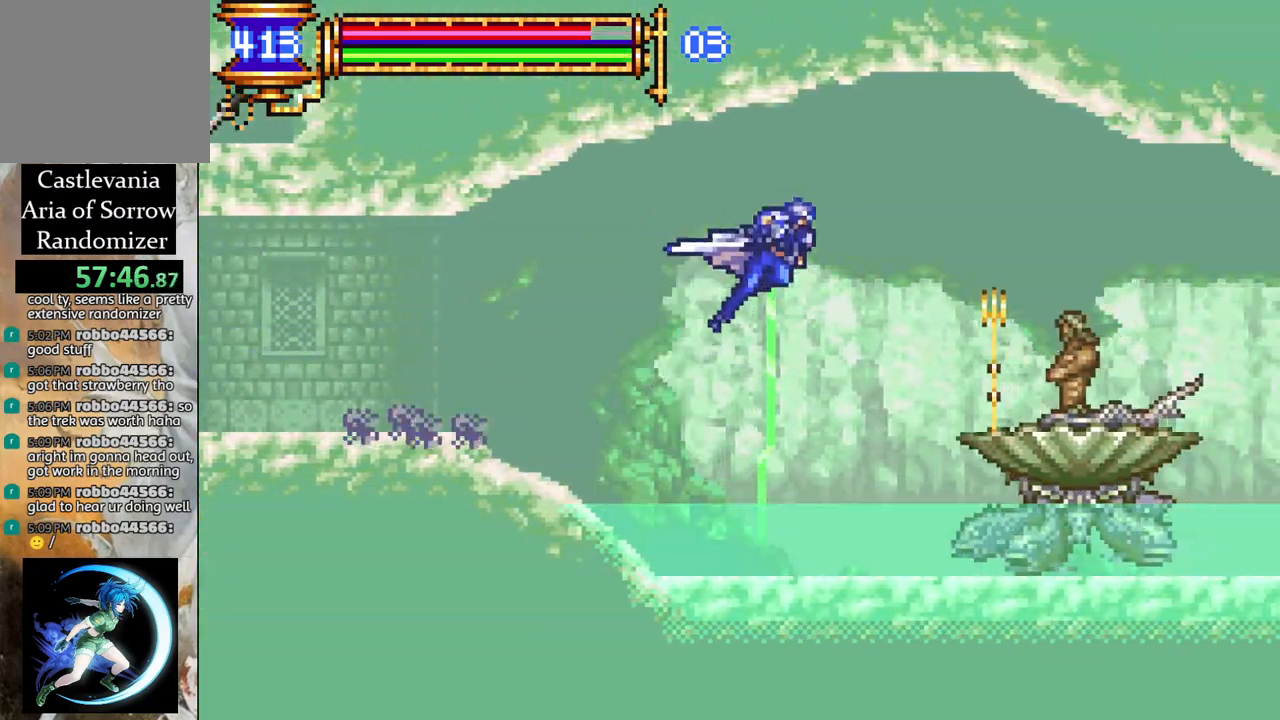
{"buttons": ["R1", "DPAD_RIGHT"], "left_stick": "center", "right_stick": "center", "events": [[17, "CROSS", "up"], [150, "CROSS", "down"], [283, "CROSS", "up"]]}
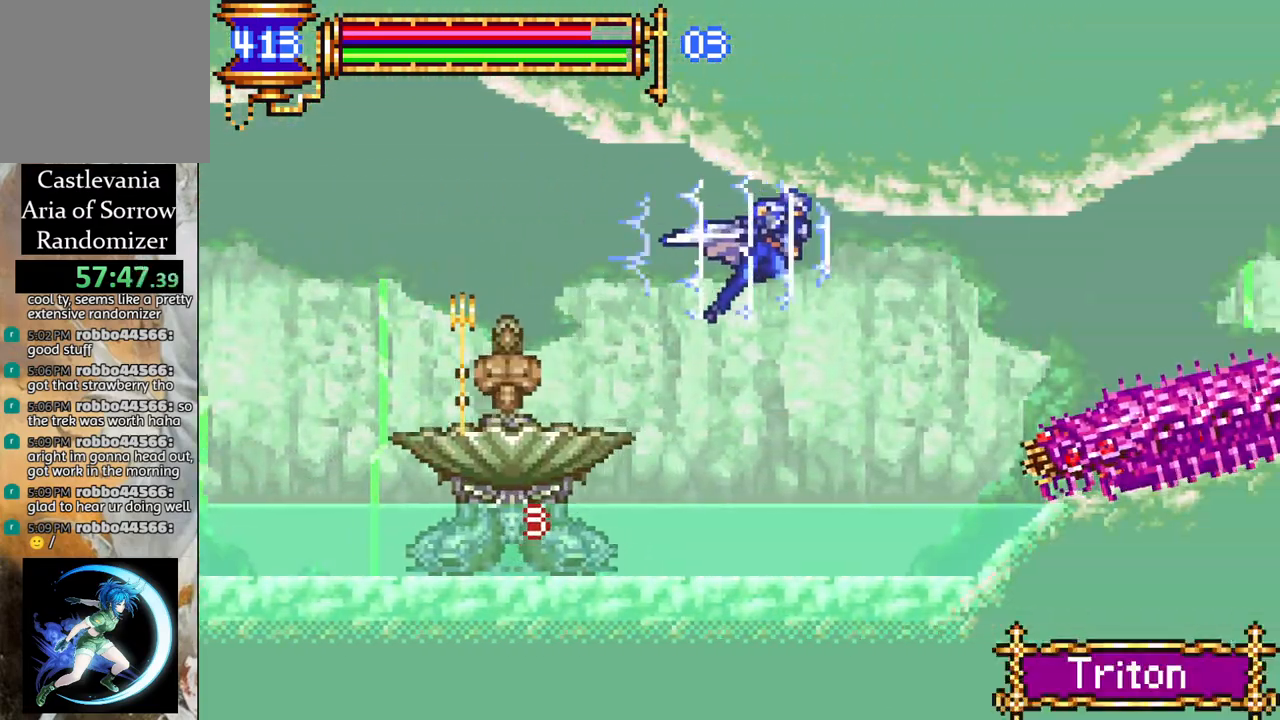
{"buttons": ["DPAD_RIGHT"], "left_stick": "center", "right_stick": "center", "events": [[183, "DPAD_RIGHT", "up"], [333, "DPAD_RIGHT", "down"], [383, "DPAD_RIGHT", "up"], [383, "R1", "up"], [467, "DPAD_RIGHT", "down"]]}
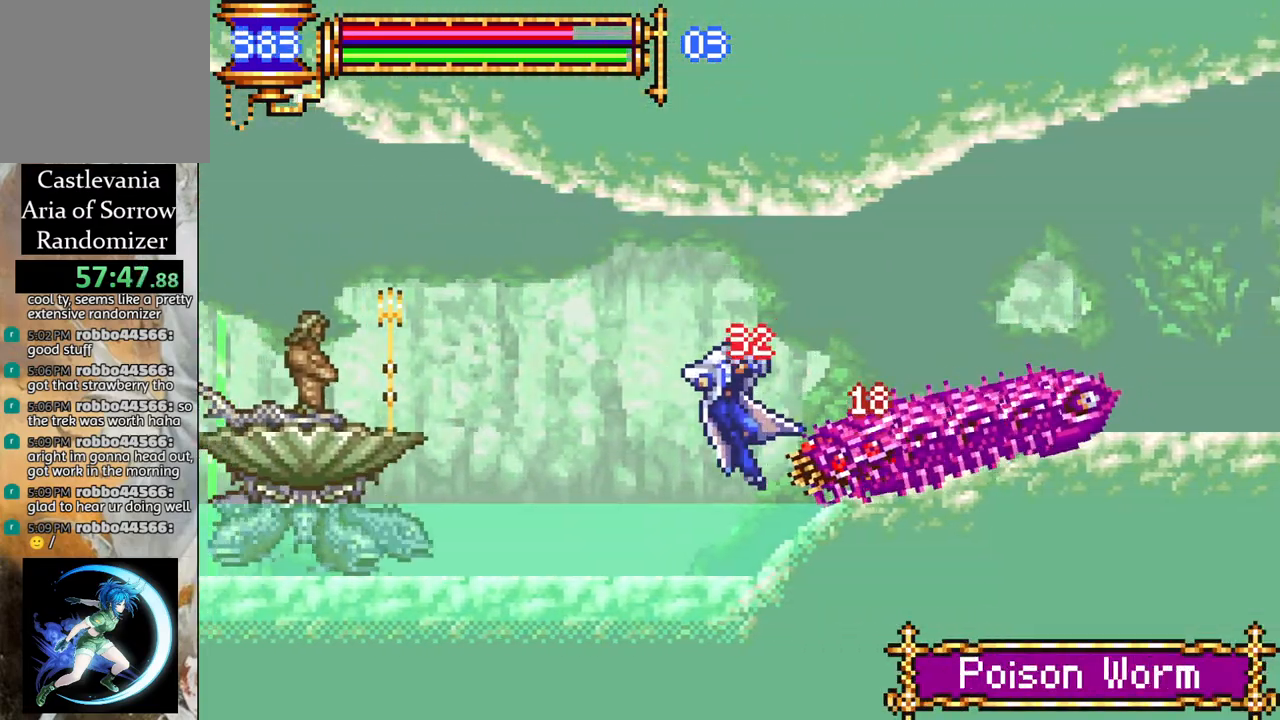
{"buttons": ["CROSS", "R1", "DPAD_RIGHT"], "left_stick": "center", "right_stick": "center", "events": [[50, "DPAD_RIGHT", "up"], [167, "CROSS", "down"], [167, "DPAD_RIGHT", "down"], [183, "R1", "down"]]}
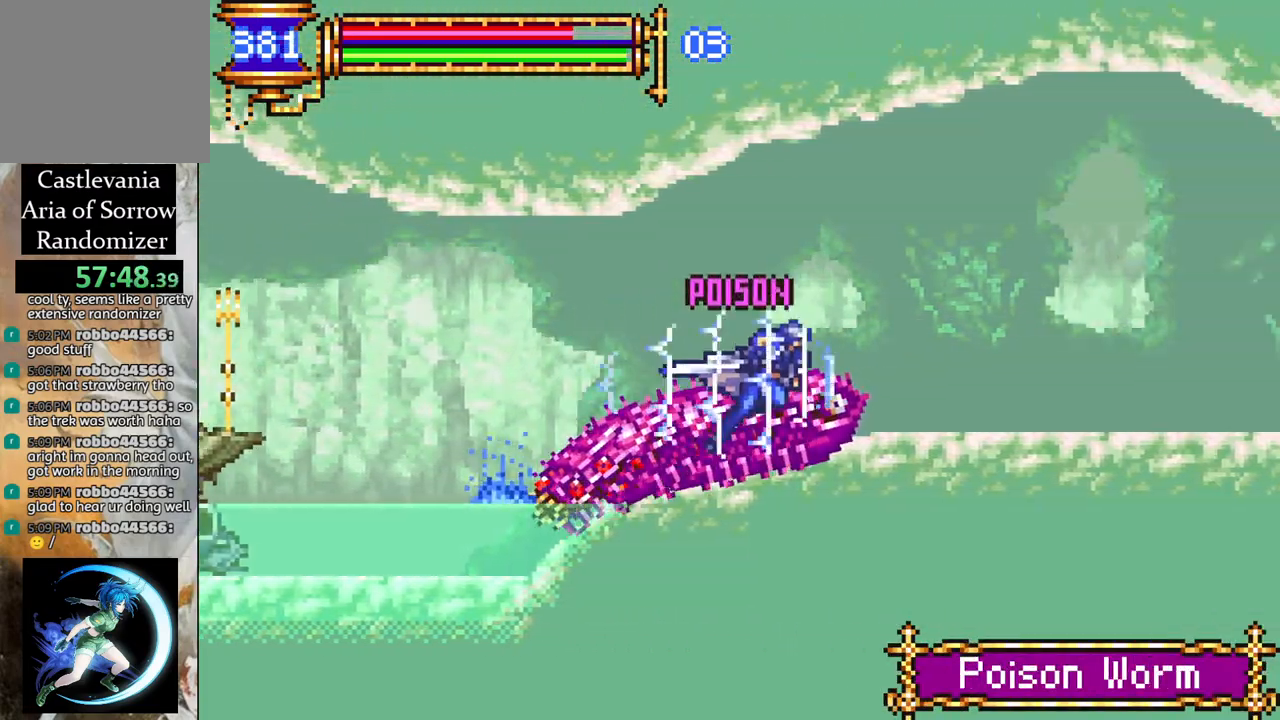
{"buttons": ["DPAD_RIGHT"], "left_stick": "center", "right_stick": "center", "events": [[283, "CROSS", "up"], [383, "R1", "up"]]}
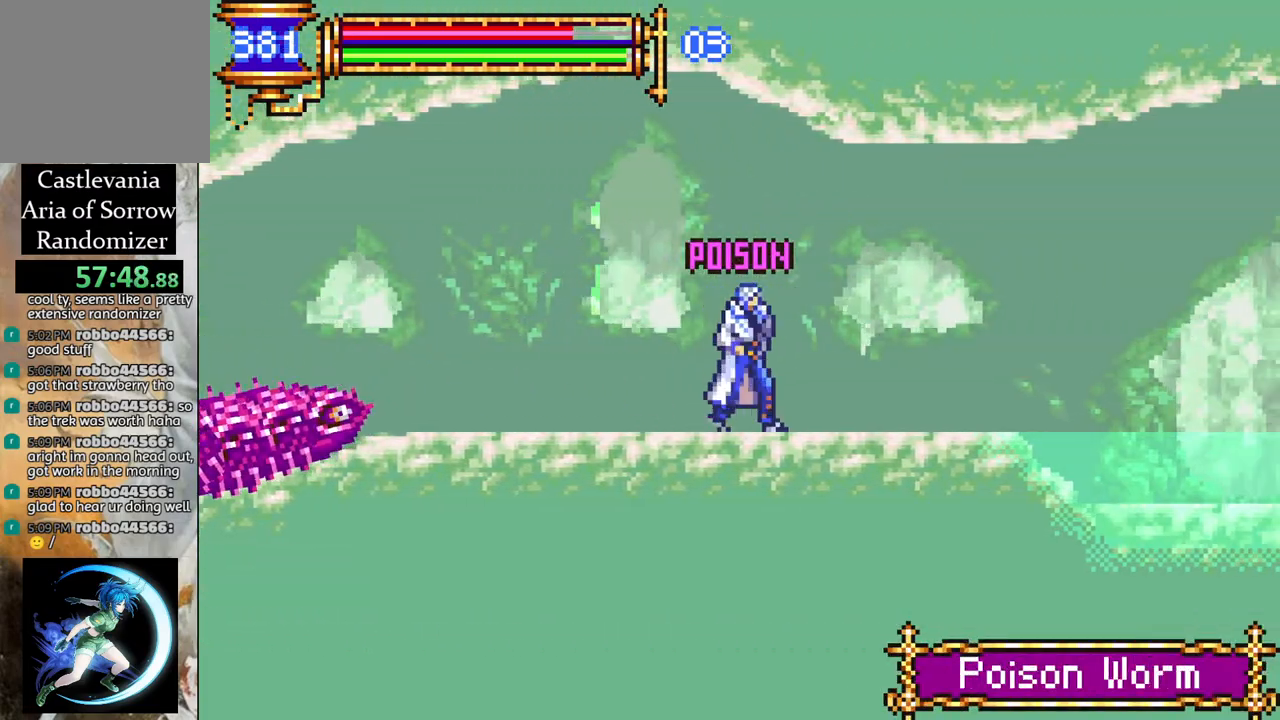
{"buttons": ["R1", "DPAD_RIGHT"], "left_stick": "center", "right_stick": "center", "events": [[17, "R1", "down"], [233, "CROSS", "down"], [450, "CROSS", "up"]]}